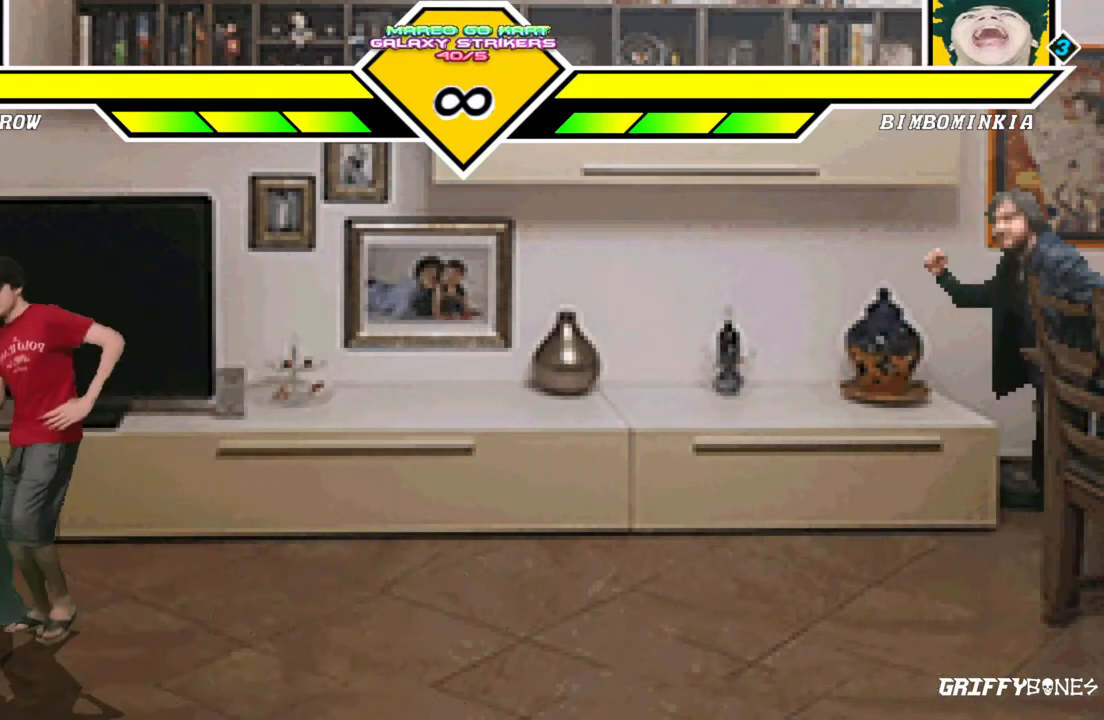
Gameplay with a controller (arcade stick); each line is a JSON object with the inputs held at the frame after it (dt_ms = milliseconds from this image to that frame). "events" lists button and stick changes between this image and that frame as [ms after this image, input, new state], when the widget could be followed in between. Not read: L3 R3.
{"dt_ms": 1000, "buttons": ["DPAD_LEFT"], "events": []}
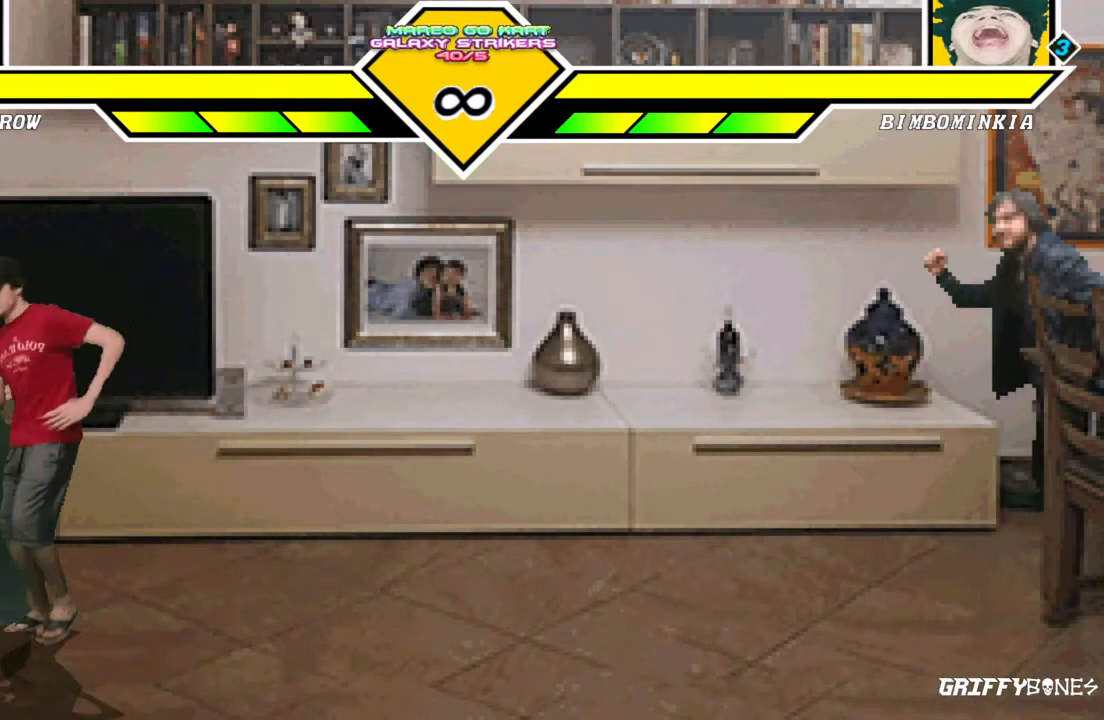
{"dt_ms": 500, "buttons": ["DPAD_LEFT"], "events": []}
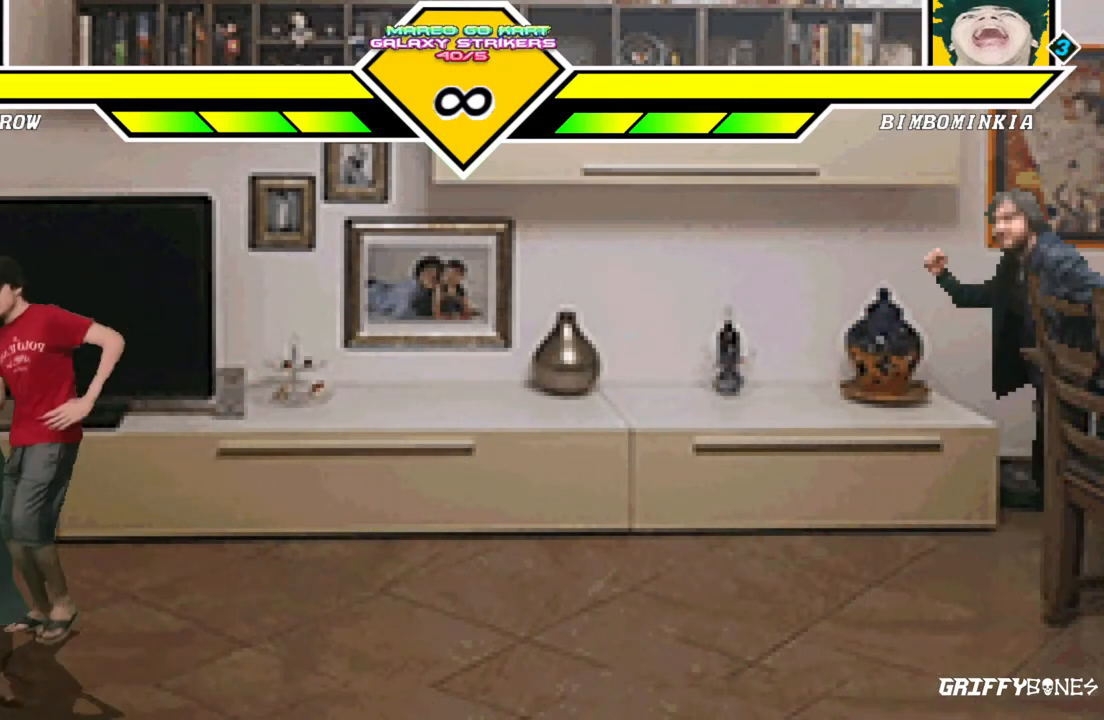
{"dt_ms": 500, "buttons": [], "events": [[83, "DPAD_LEFT", "up"]]}
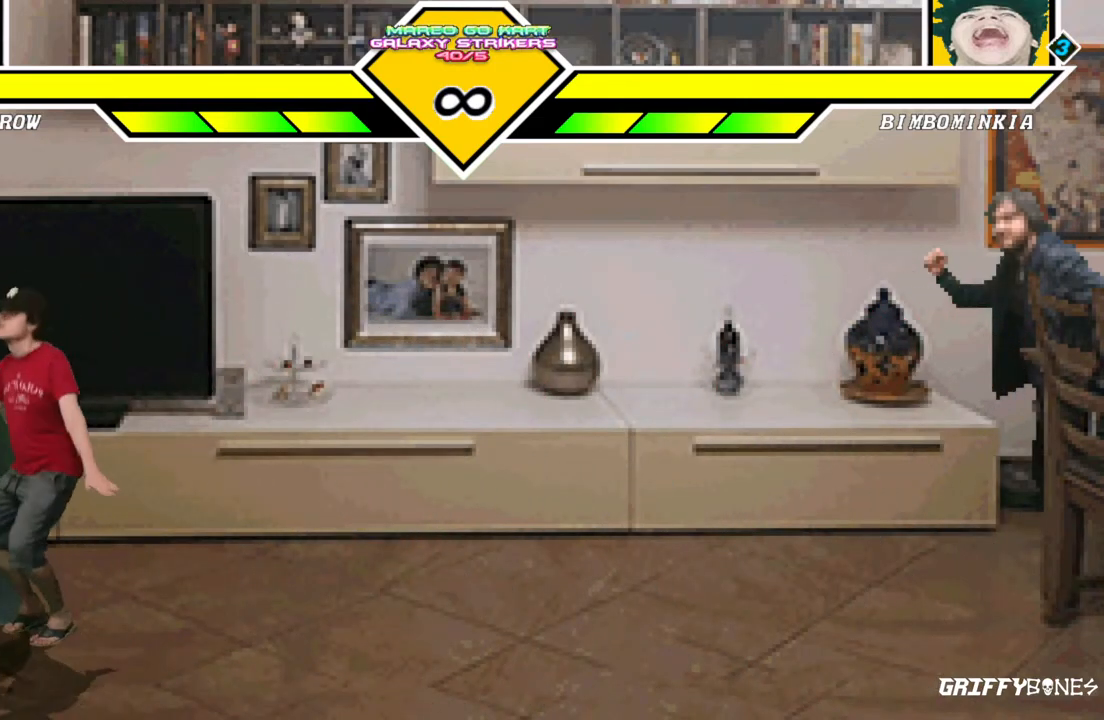
{"dt_ms": 500, "buttons": [], "events": []}
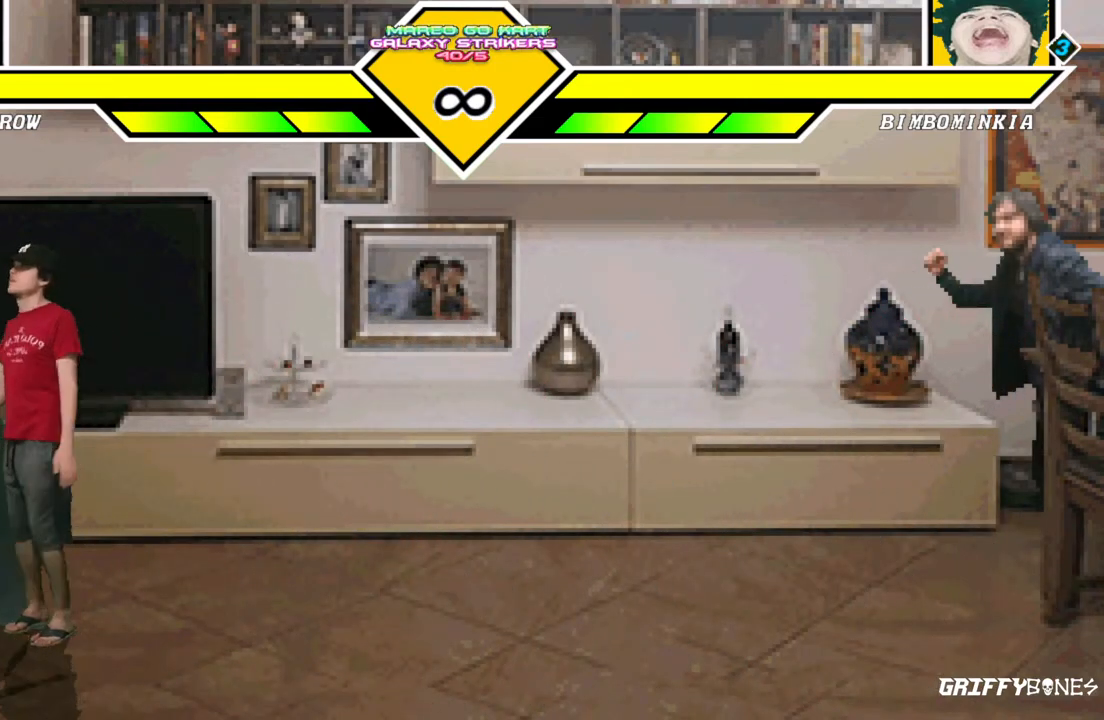
{"dt_ms": 500, "buttons": [], "events": []}
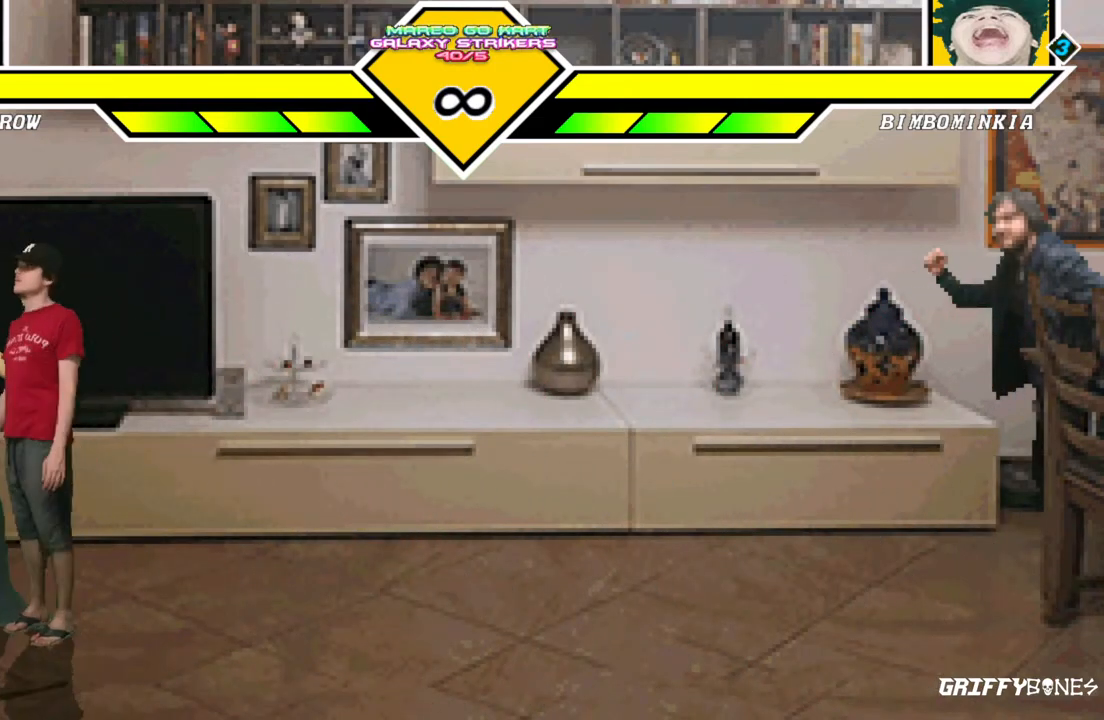
{"dt_ms": 500, "buttons": [], "events": []}